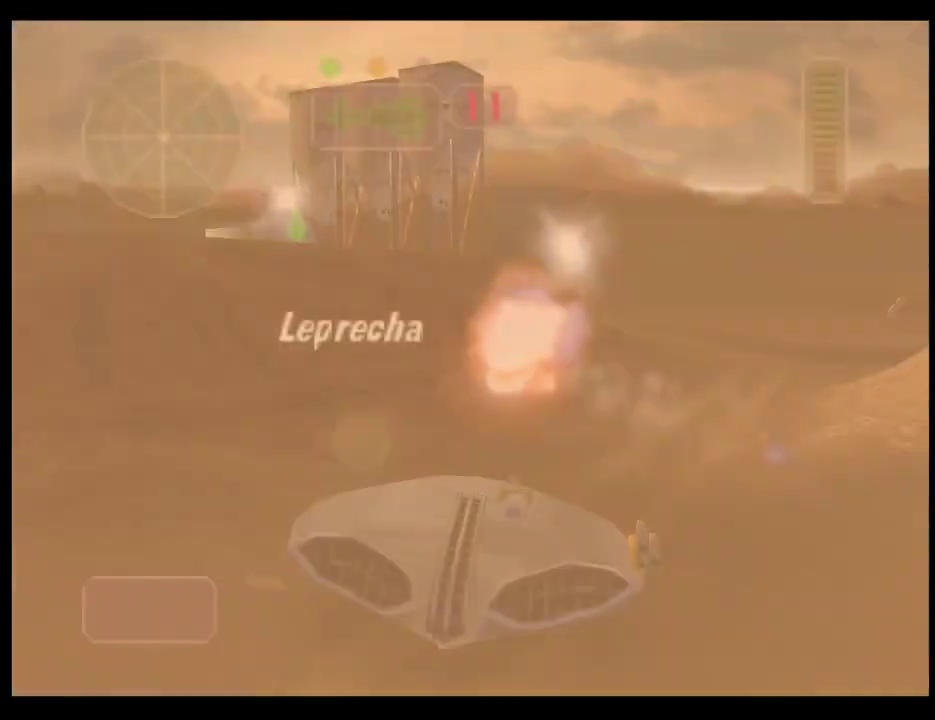
Gameplay with a controller (Xbox layout); each line is a JSON object with the inputs held at the frame after it. "events" lists button and stick changes between this image and that frame as [ms after this image, input, new state], when the widget could be followed in between. Not read: R1.
{"buttons": ["X"], "left_stick": "right", "right_stick": "center", "events": [[317, "left_stick", "right"]]}
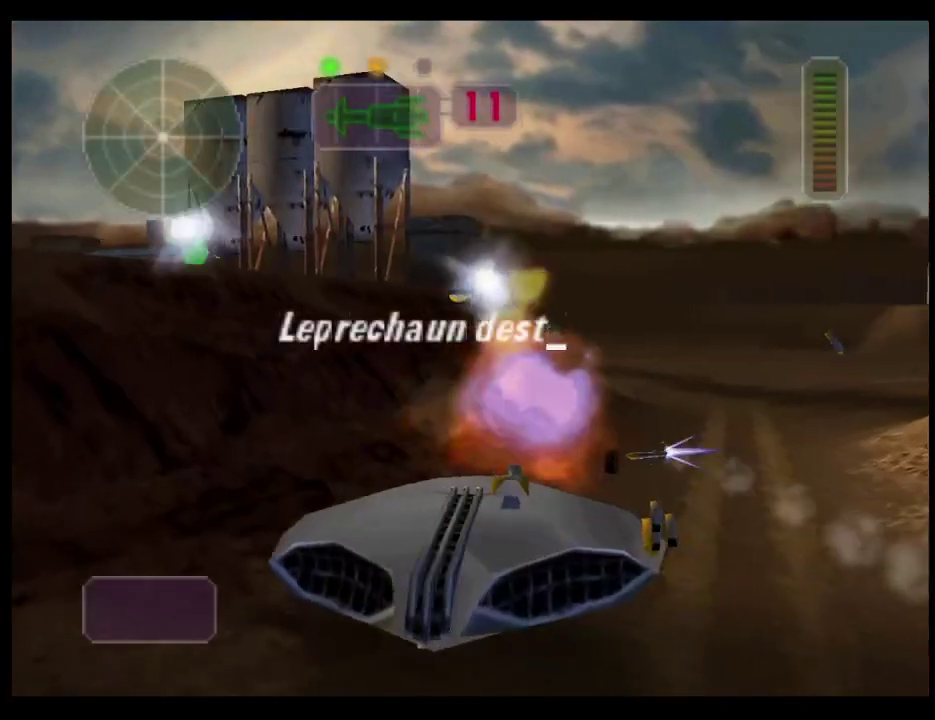
{"buttons": ["R2"], "left_stick": "right", "right_stick": "center", "events": [[267, "X", "up"], [383, "R2", "down"]]}
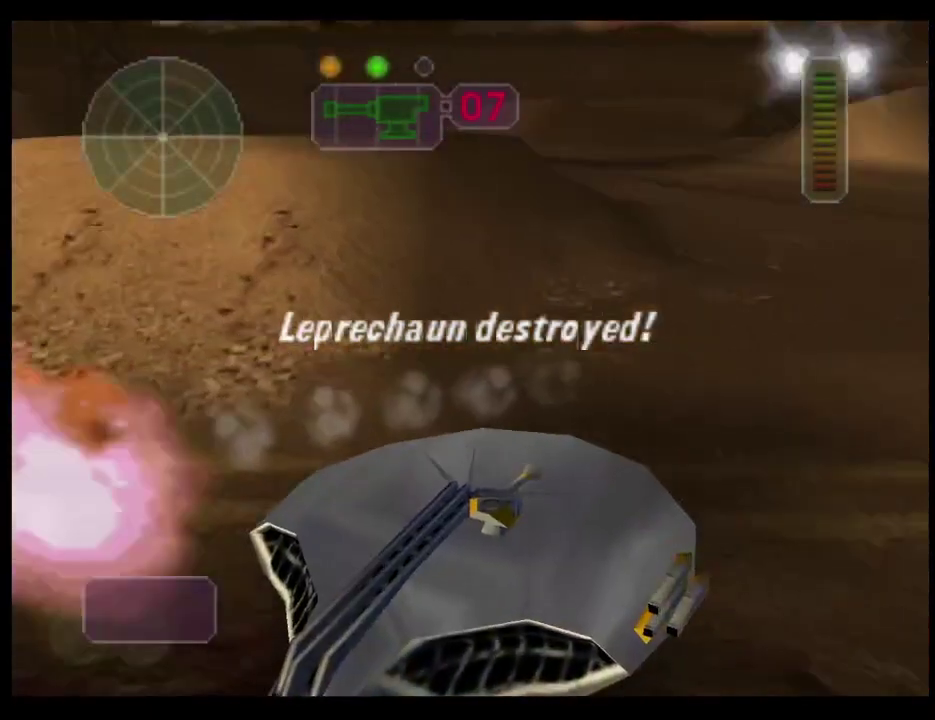
{"buttons": ["R2"], "left_stick": "center", "right_stick": "center", "events": [[17, "left_stick", "center"], [167, "left_stick", "up-left"], [233, "left_stick", "left"], [367, "left_stick", "center"]]}
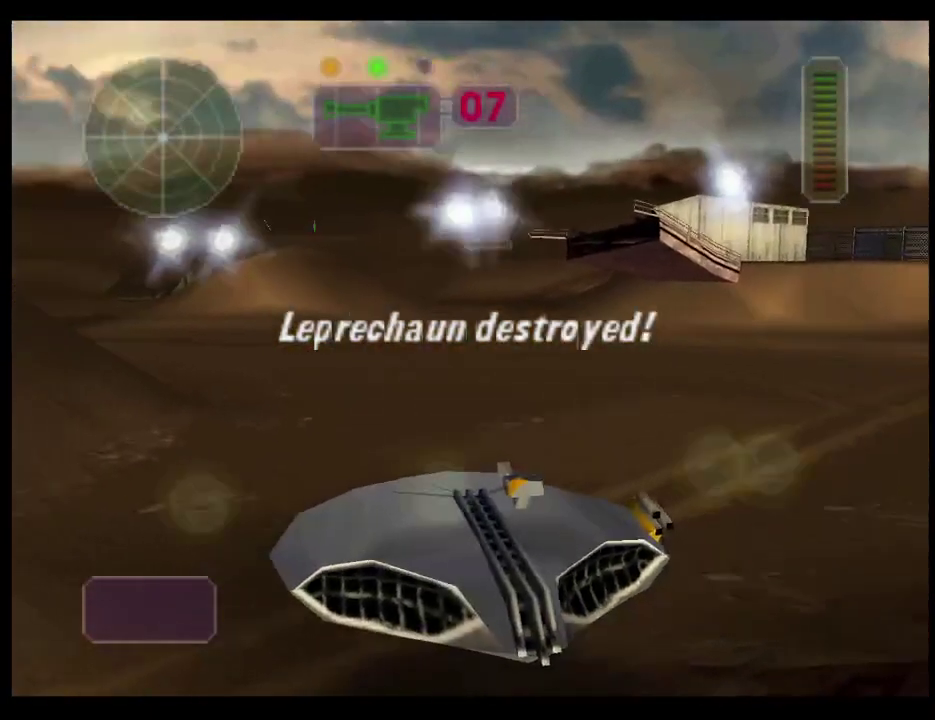
{"buttons": ["R2"], "left_stick": "up-left", "right_stick": "center", "events": [[233, "left_stick", "right"], [300, "left_stick", "center"], [467, "left_stick", "up-left"]]}
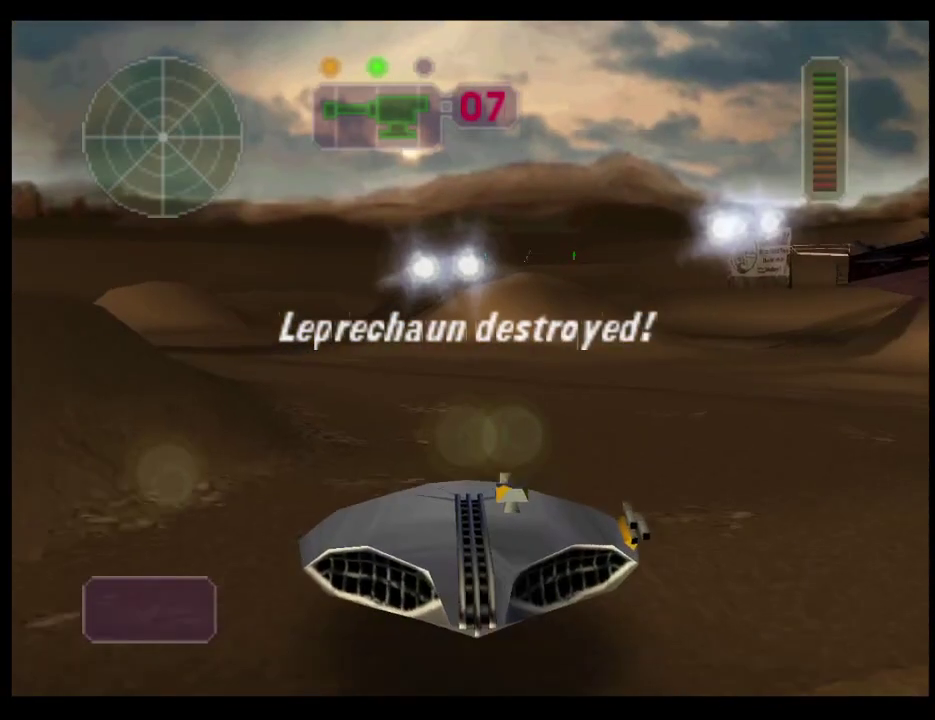
{"buttons": ["R2"], "left_stick": "center", "right_stick": "center", "events": [[50, "left_stick", "center"], [350, "left_stick", "left"], [400, "left_stick", "up-left"], [500, "left_stick", "center"]]}
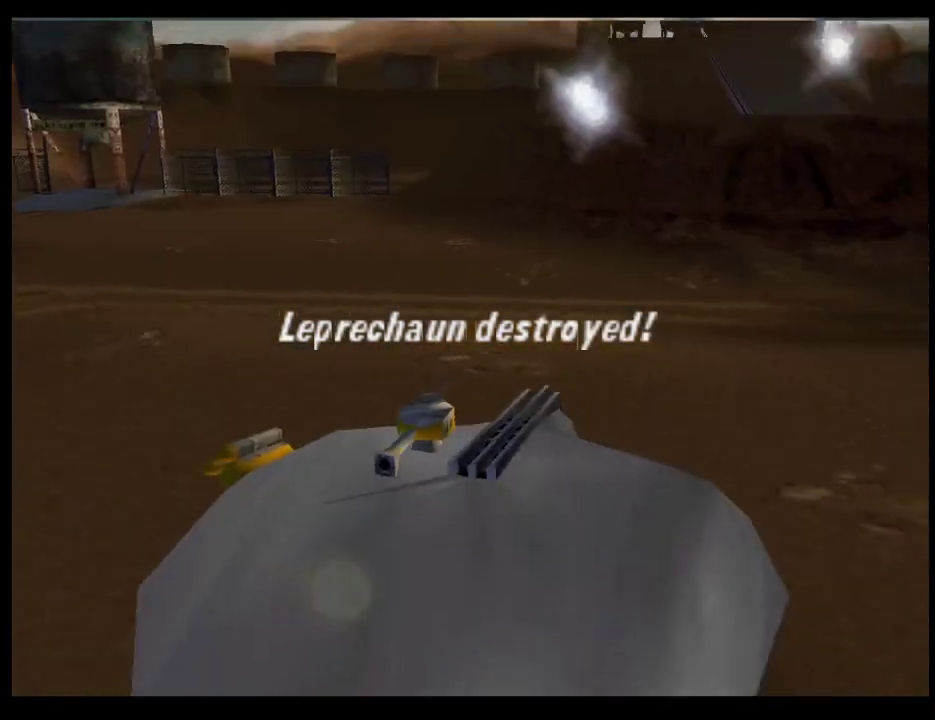
{"buttons": [], "left_stick": "center", "right_stick": "center", "events": [[450, "R2", "up"]]}
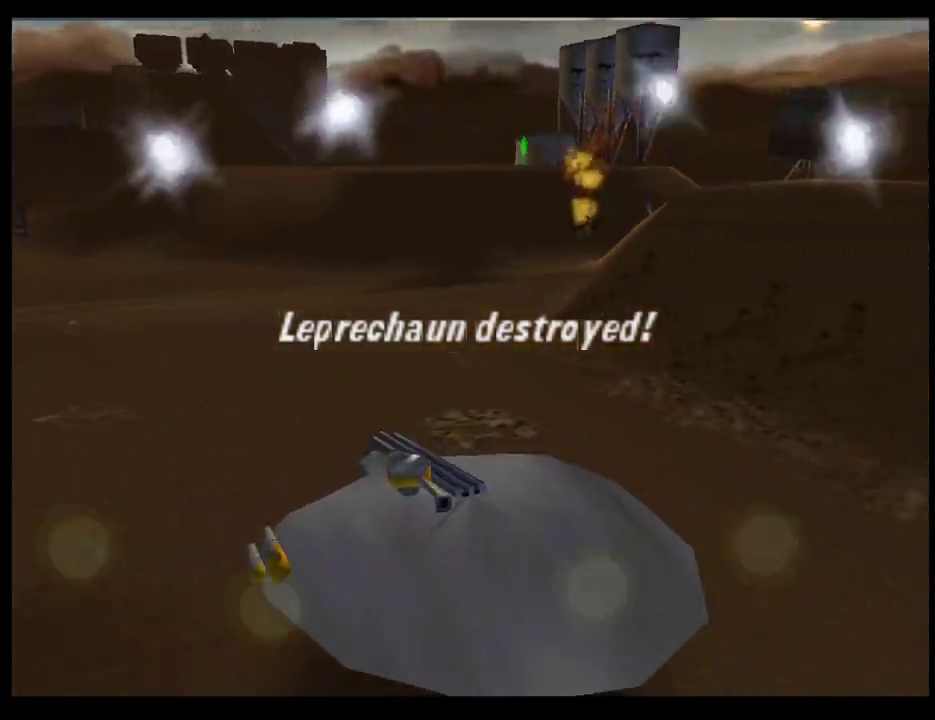
{"buttons": [], "left_stick": "up-left", "right_stick": "center", "events": [[450, "left_stick", "up-left"]]}
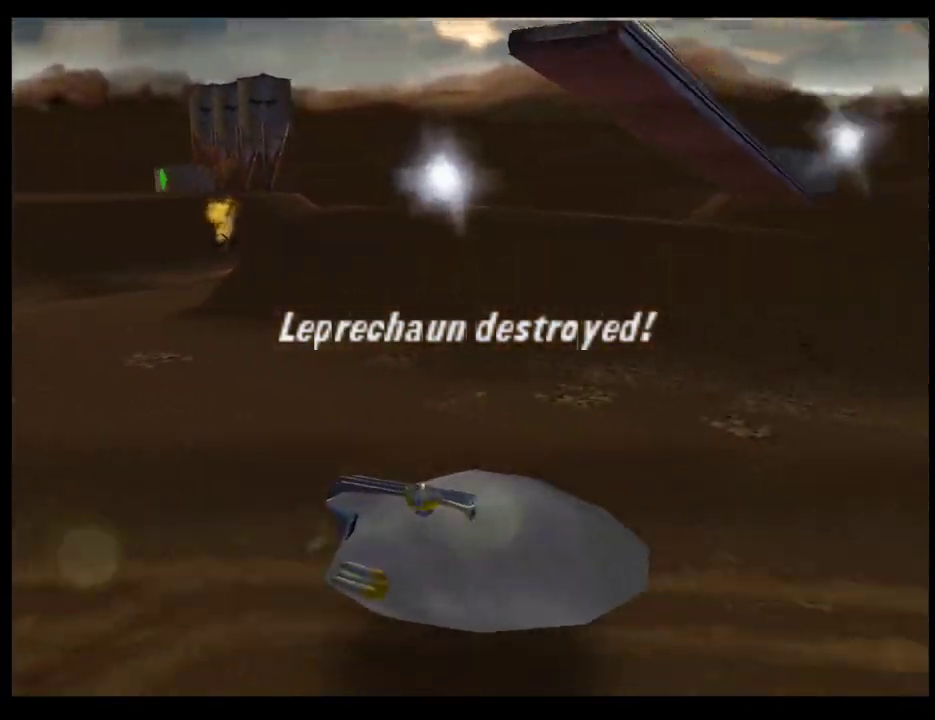
{"buttons": [], "left_stick": "left", "right_stick": "center", "events": [[100, "left_stick", "center"], [350, "left_stick", "left"]]}
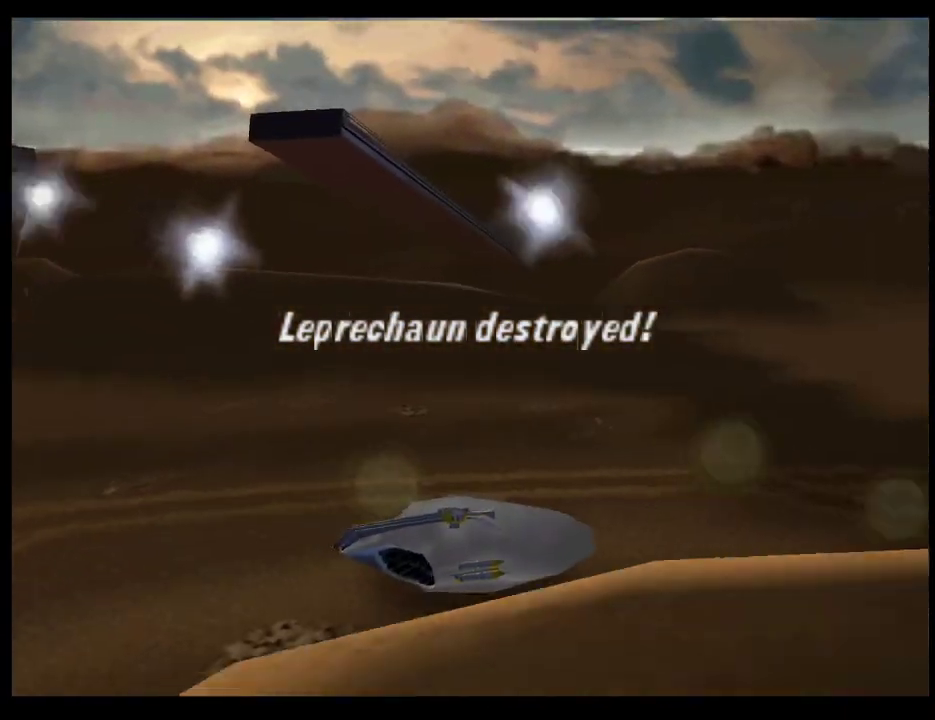
{"buttons": [], "left_stick": "center", "right_stick": "center", "events": [[17, "left_stick", "center"]]}
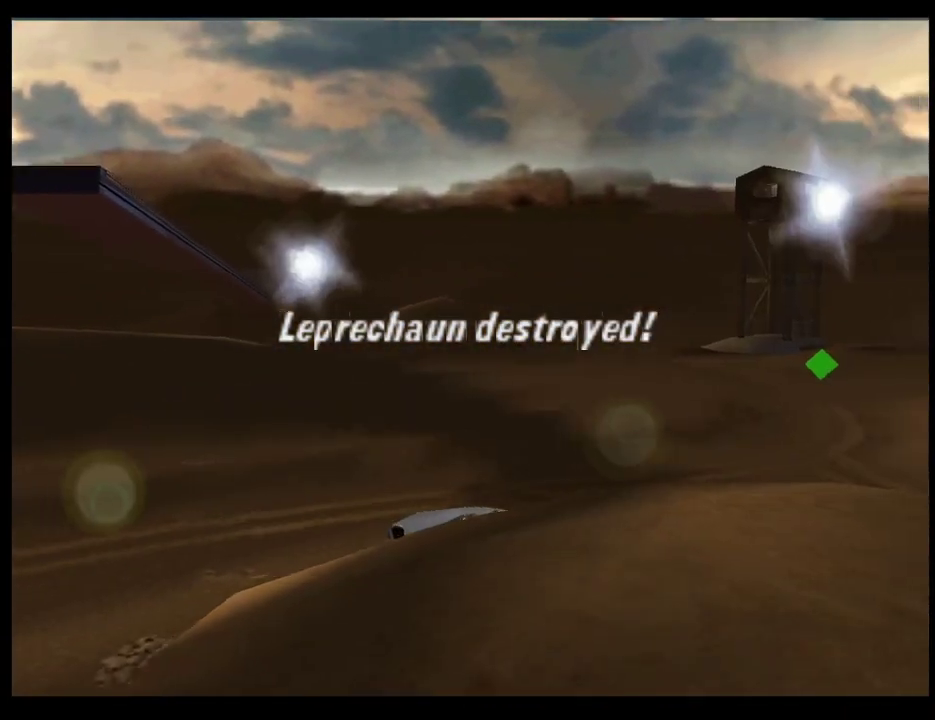
{"buttons": ["R2", "DPAD_UP"], "left_stick": "center", "right_stick": "center", "events": [[100, "R2", "down"], [283, "DPAD_UP", "down"], [367, "DPAD_UP", "up"], [450, "DPAD_UP", "down"]]}
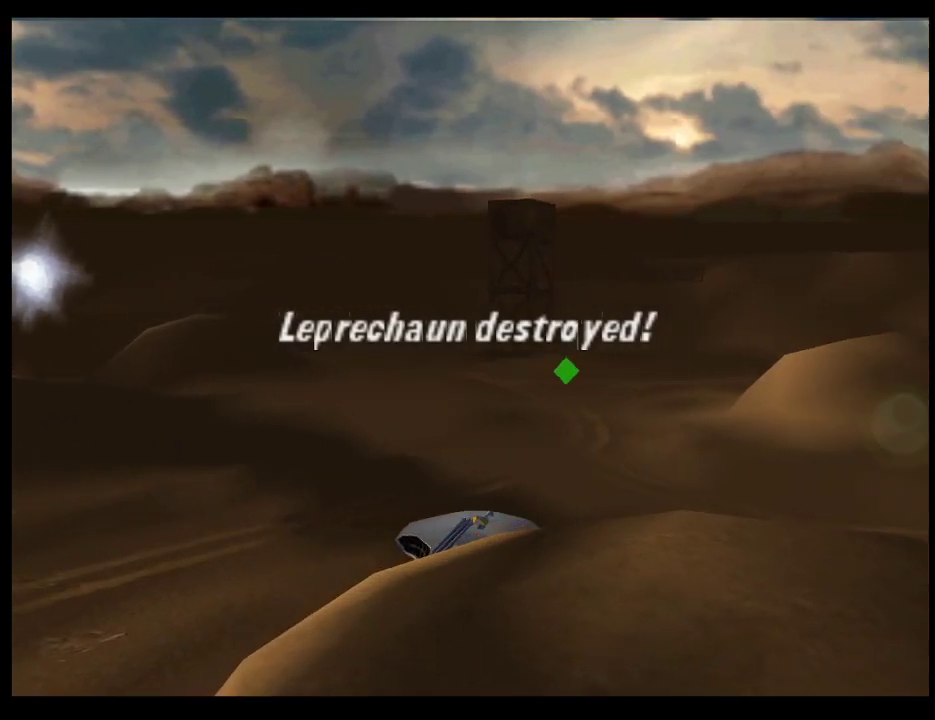
{"buttons": ["R2"], "left_stick": "center", "right_stick": "center", "events": [[33, "DPAD_UP", "up"], [117, "DPAD_UP", "down"], [200, "DPAD_UP", "up"], [283, "DPAD_UP", "down"], [350, "B", "down"], [383, "DPAD_UP", "up"], [483, "B", "up"]]}
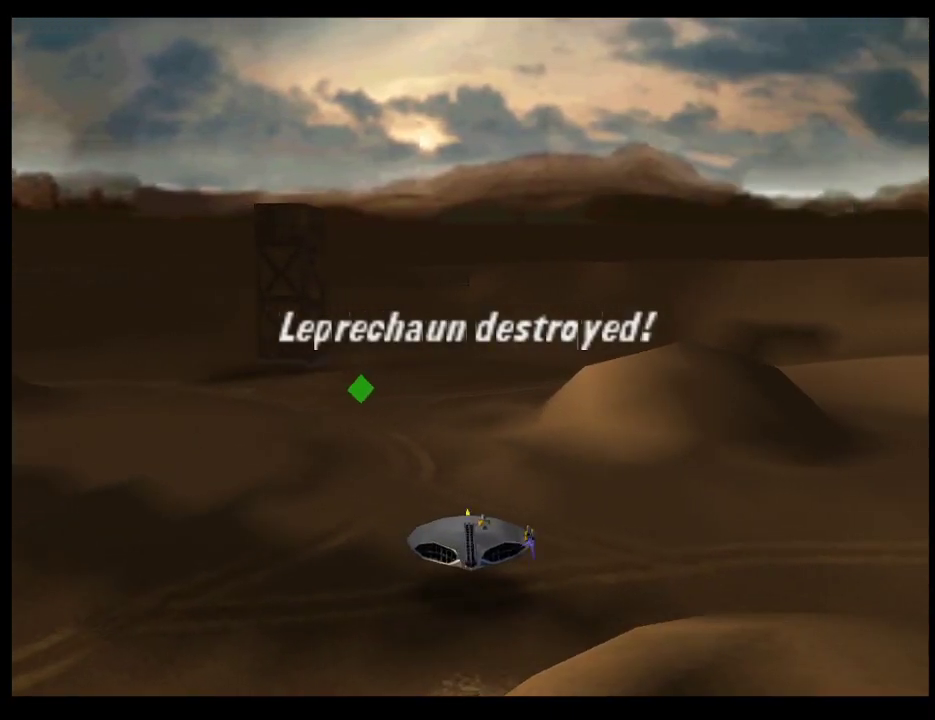
{"buttons": ["R2"], "left_stick": "center", "right_stick": "center", "events": [[117, "left_stick", "right"], [400, "left_stick", "center"]]}
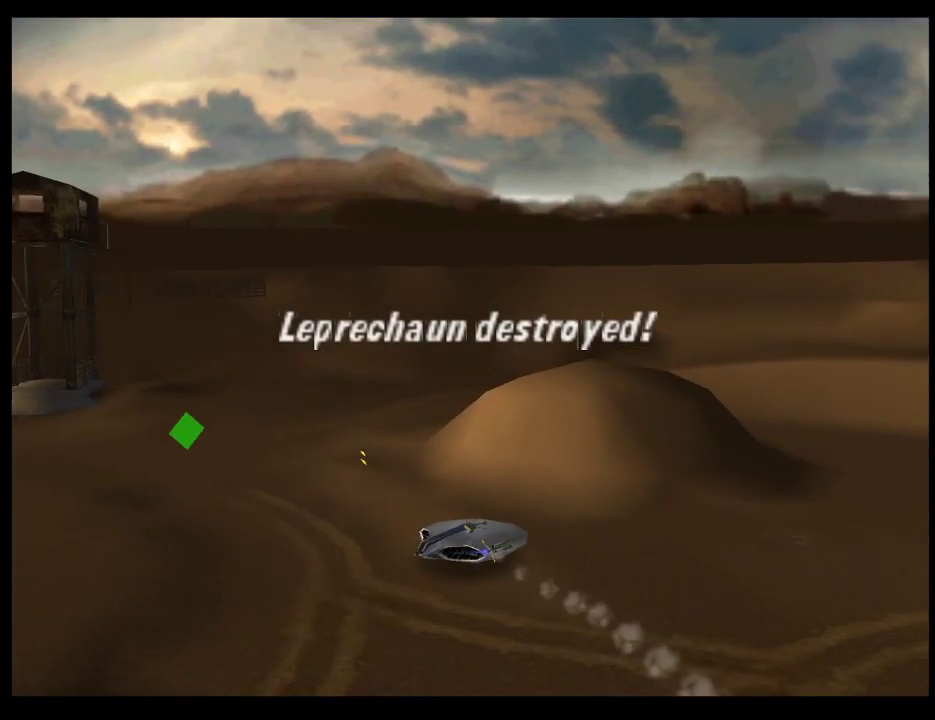
{"buttons": ["R2"], "left_stick": "center", "right_stick": "center", "events": []}
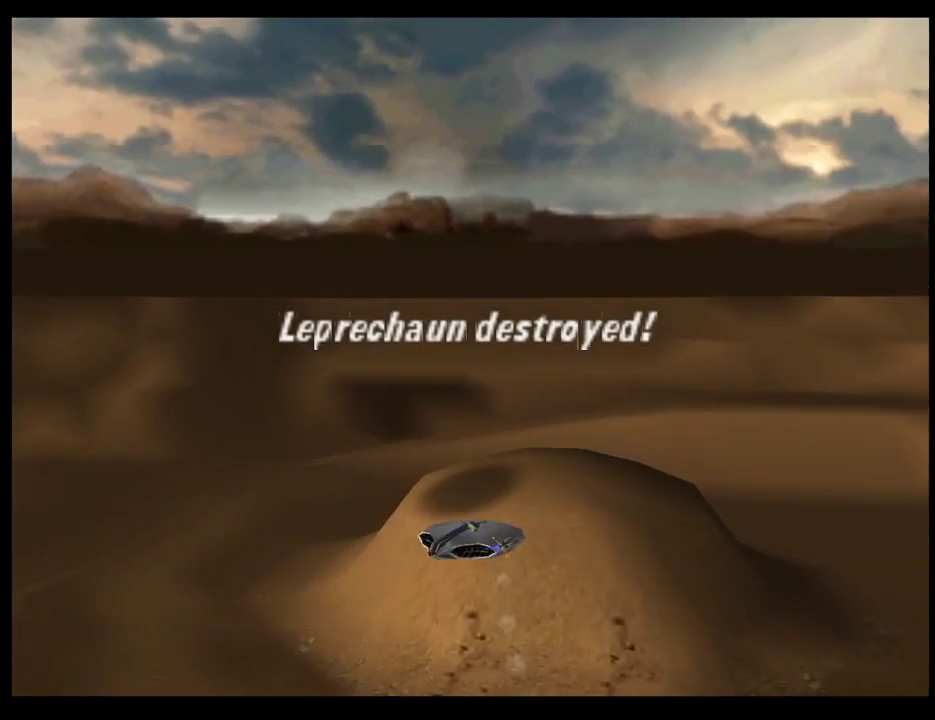
{"buttons": ["R2"], "left_stick": "right", "right_stick": "center", "events": [[133, "left_stick", "right"]]}
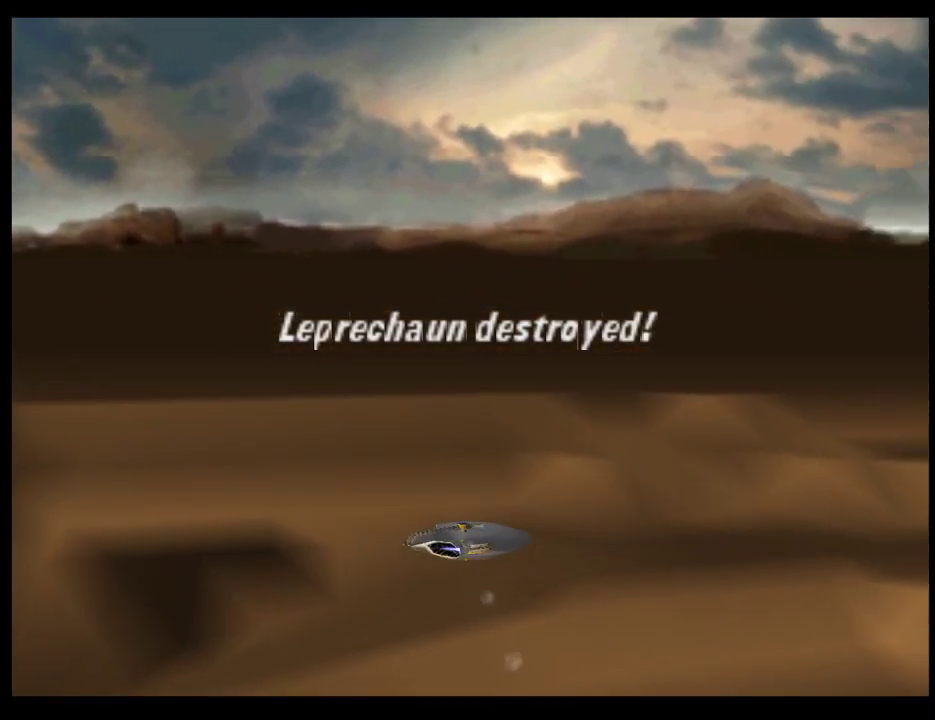
{"buttons": ["R2"], "left_stick": "center", "right_stick": "center", "events": [[250, "left_stick", "center"]]}
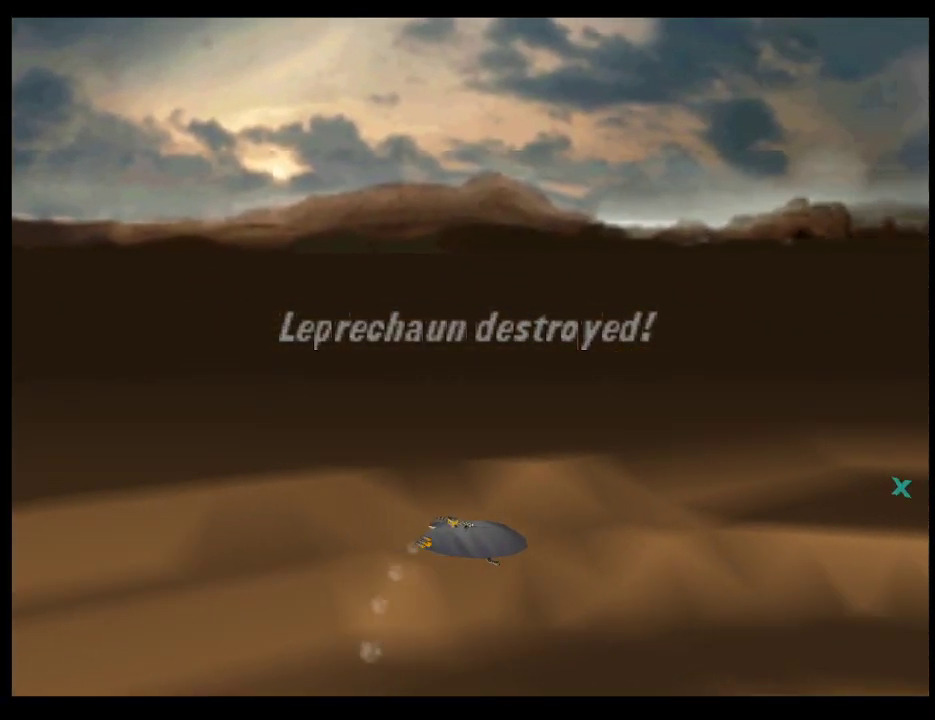
{"buttons": ["R2"], "left_stick": "center", "right_stick": "center", "events": []}
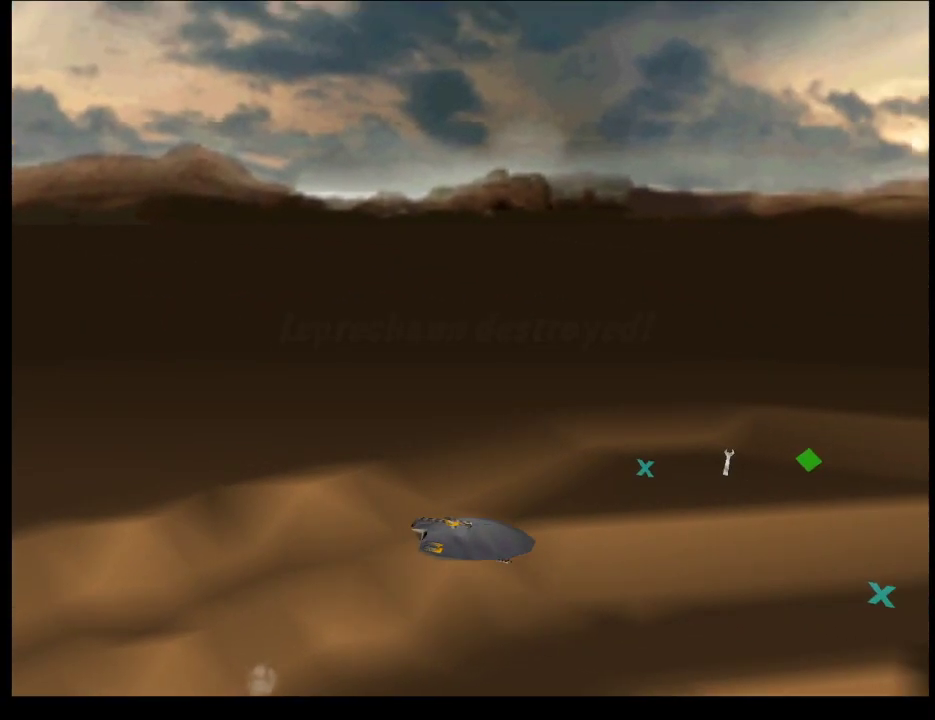
{"buttons": ["R2"], "left_stick": "center", "right_stick": "center", "events": [[400, "left_stick", "right"], [500, "left_stick", "center"]]}
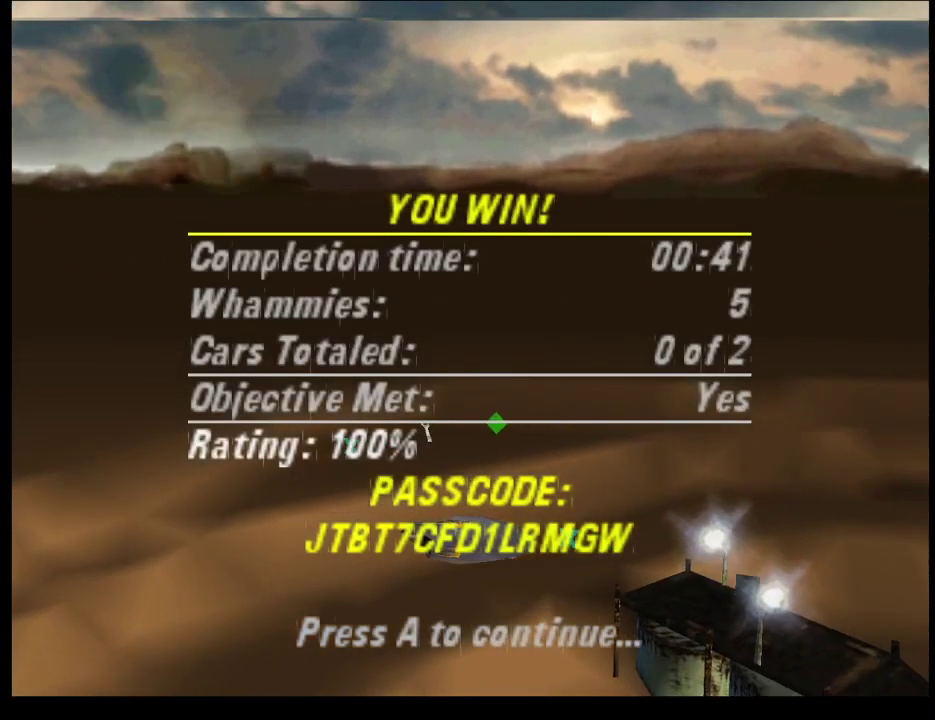
{"buttons": ["R2"], "left_stick": "right", "right_stick": "center", "events": [[217, "left_stick", "right"]]}
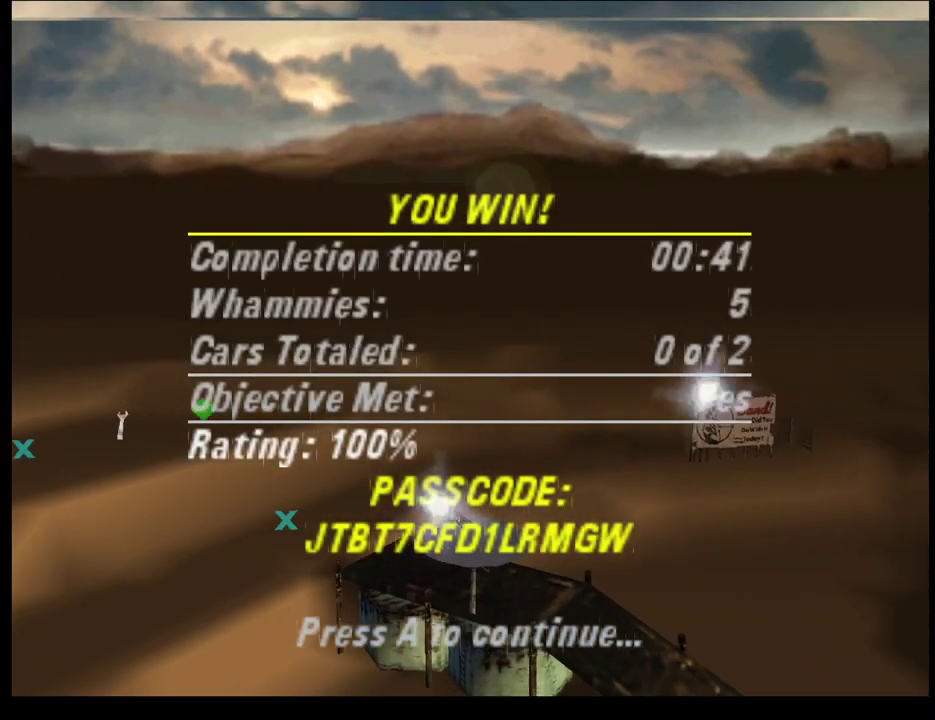
{"buttons": [], "left_stick": "up-right", "right_stick": "center", "events": [[433, "left_stick", "up-right"], [467, "R2", "up"]]}
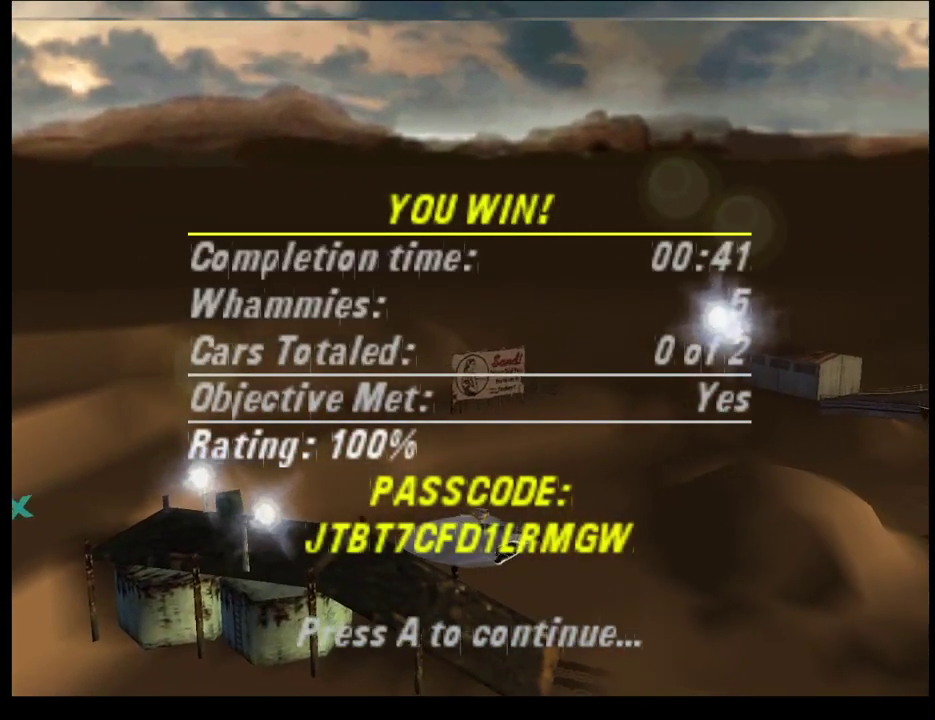
{"buttons": [], "left_stick": "center", "right_stick": "center", "events": [[433, "left_stick", "center"]]}